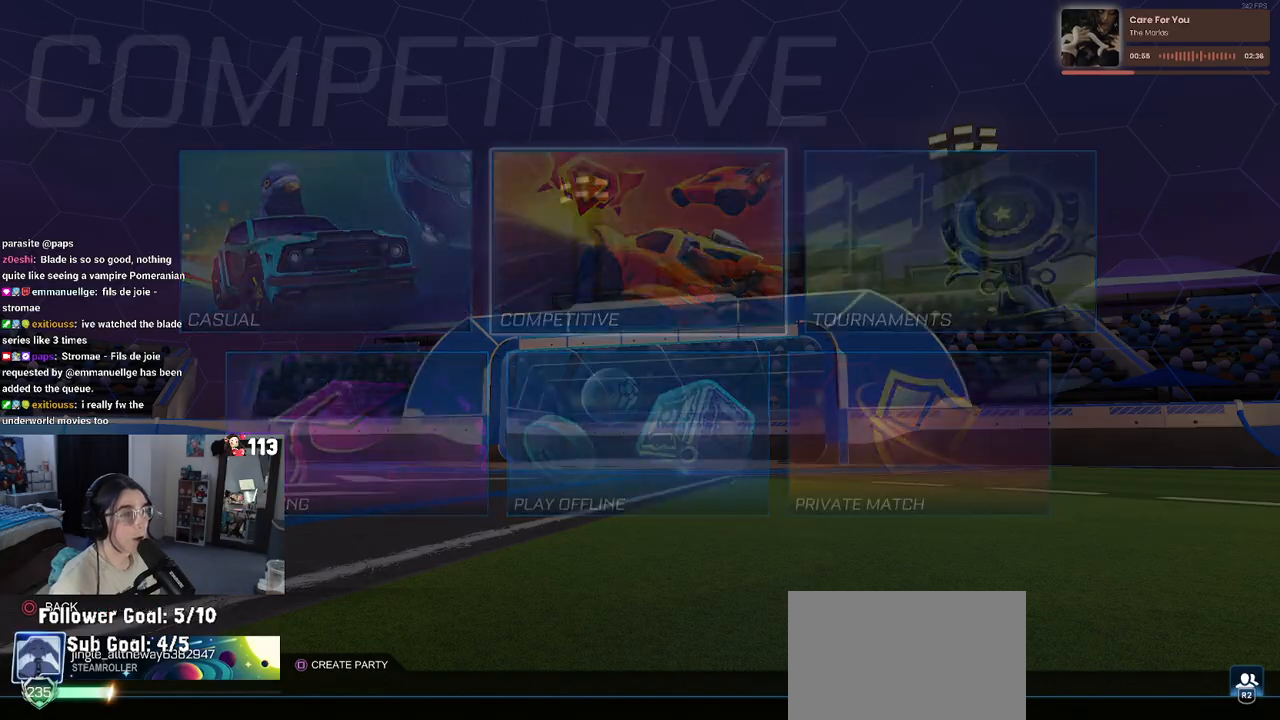
Gameplay with a controller (PlayStation layout); each line is a JSON object with the inputs held at the frame after it. "events" lists button and stick changes between this image and that frame as [ms after this image, input, new state], when the widget could be followed in between.
{"buttons": [], "left_stick": "center", "right_stick": "center", "events": [[417, "TRIANGLE", "down"], [500, "TRIANGLE", "up"]]}
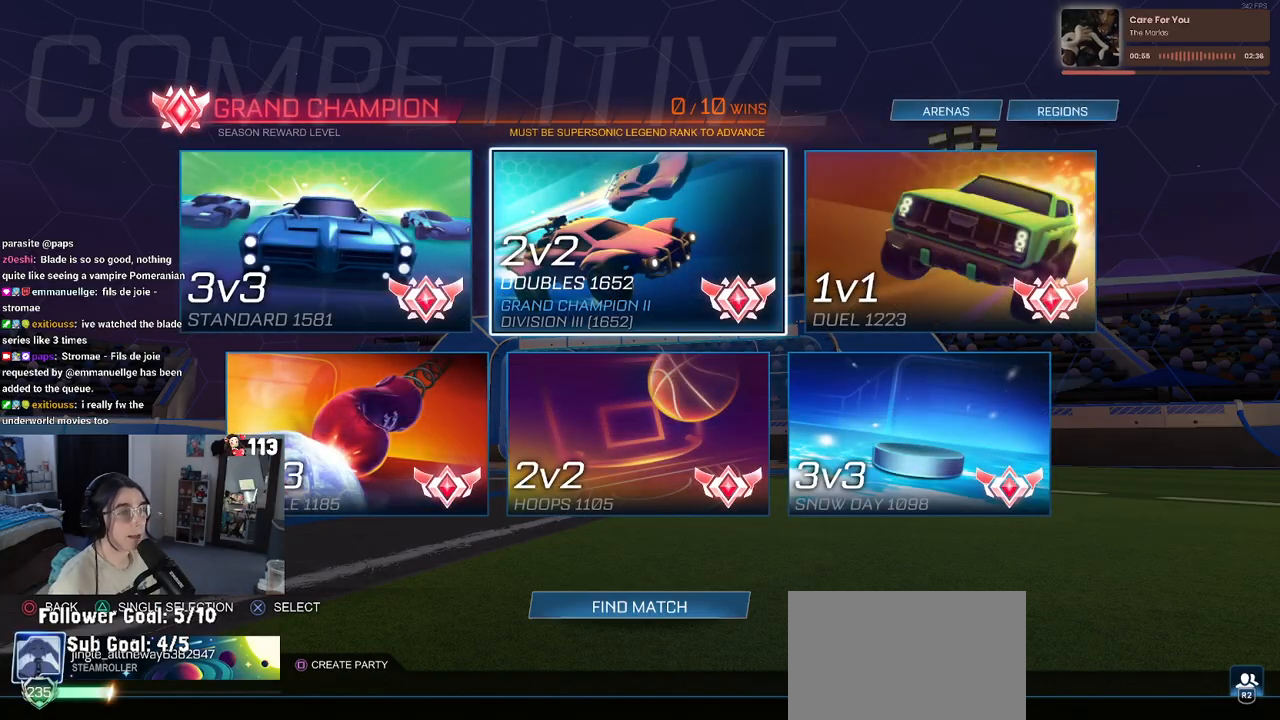
{"buttons": [], "left_stick": "center", "right_stick": "center", "events": [[283, "CROSS", "down"], [400, "CROSS", "up"]]}
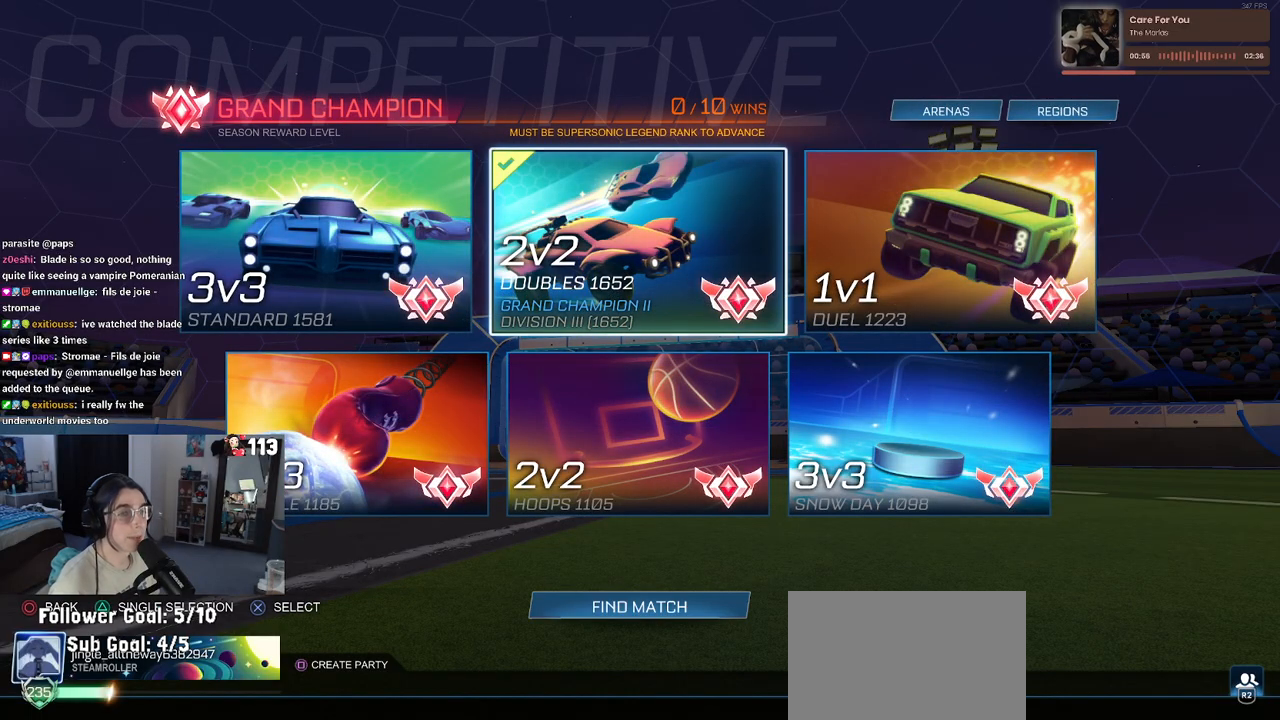
{"buttons": [], "left_stick": "center", "right_stick": "center", "events": [[167, "DPAD_LEFT", "down"], [250, "DPAD_LEFT", "up"], [433, "DPAD_RIGHT", "down"], [500, "DPAD_RIGHT", "up"]]}
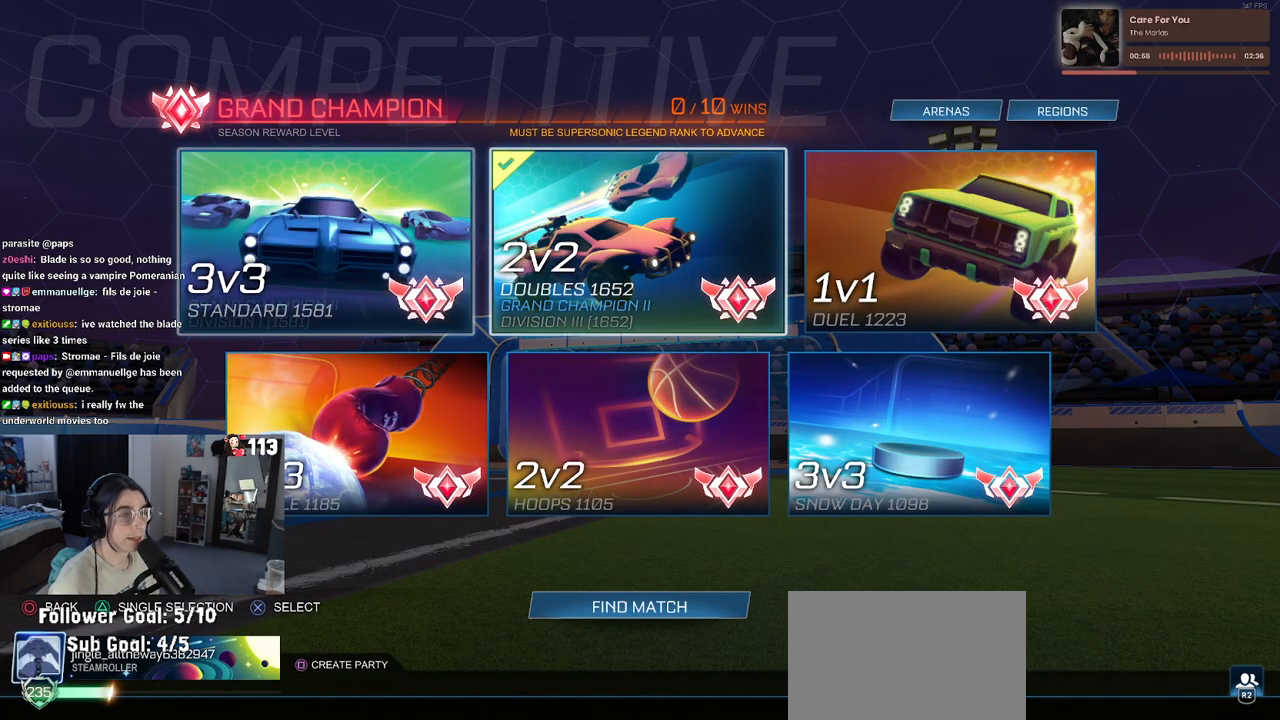
{"buttons": [], "left_stick": "center", "right_stick": "center", "events": [[50, "TRIANGLE", "down"], [150, "TRIANGLE", "up"], [300, "DPAD_LEFT", "down"], [383, "DPAD_LEFT", "up"], [400, "CROSS", "down"], [500, "CROSS", "up"]]}
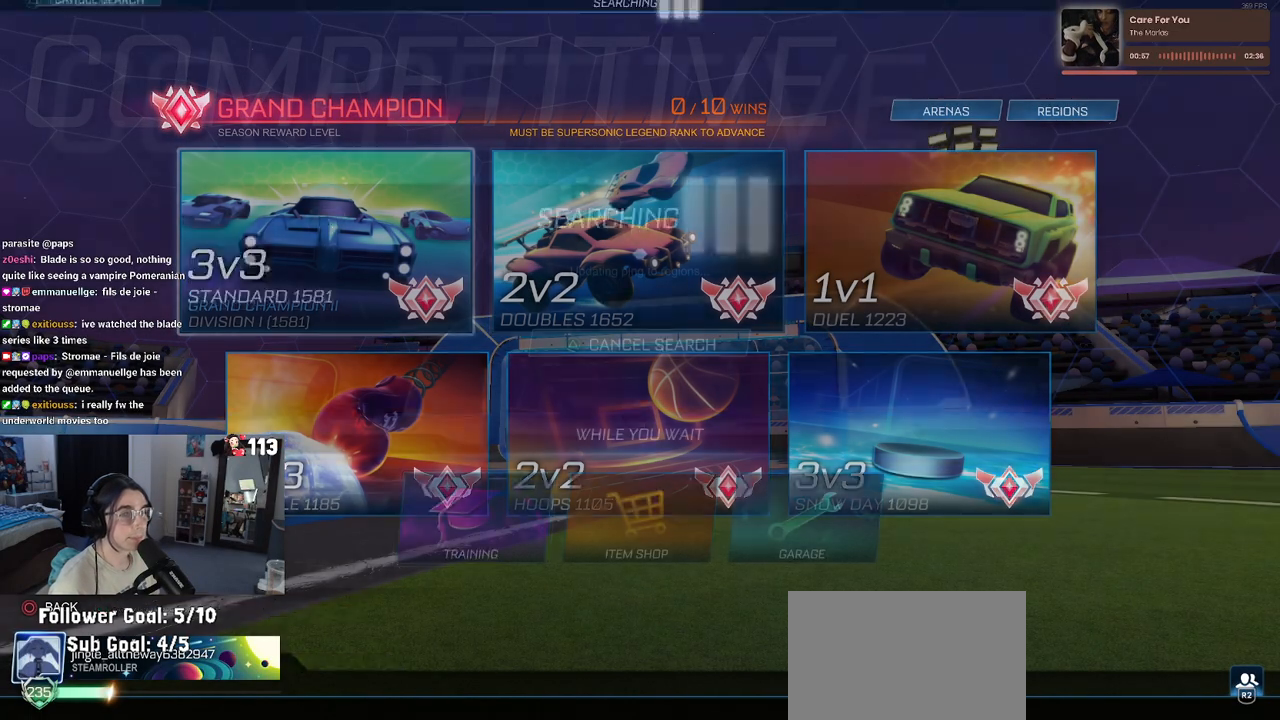
{"buttons": [], "left_stick": "center", "right_stick": "center", "events": [[100, "DPAD_DOWN", "down"], [217, "DPAD_DOWN", "up"]]}
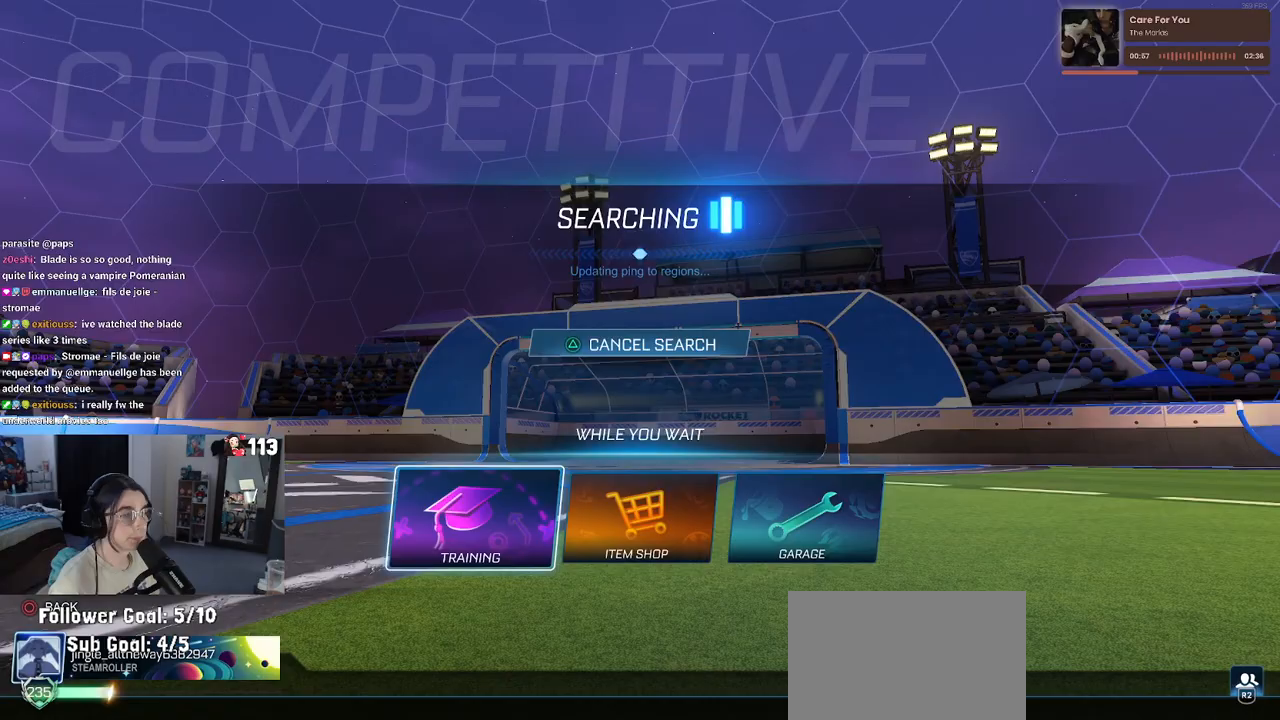
{"buttons": [], "left_stick": "center", "right_stick": "center", "events": [[100, "CROSS", "down"], [167, "CROSS", "up"]]}
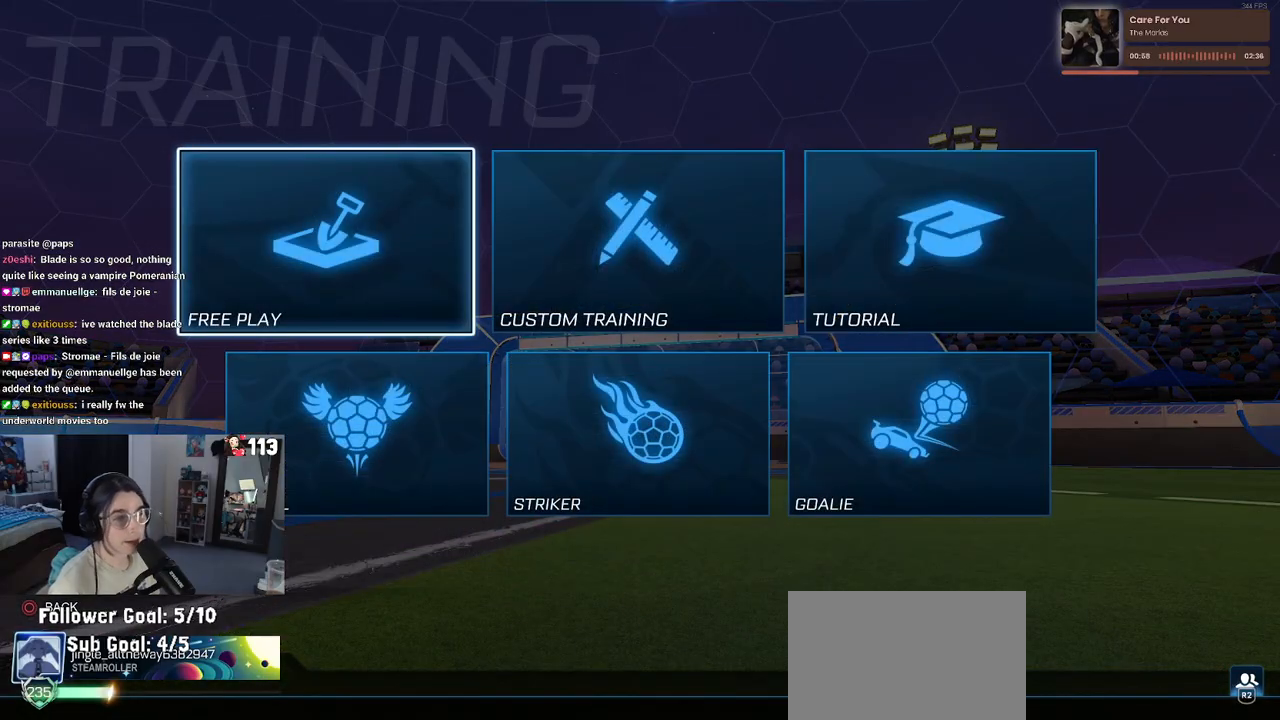
{"buttons": ["CROSS"], "left_stick": "center", "right_stick": "center", "events": [[117, "CROSS", "down"], [200, "CROSS", "up"], [300, "CROSS", "down"], [383, "CROSS", "up"], [450, "CROSS", "down"]]}
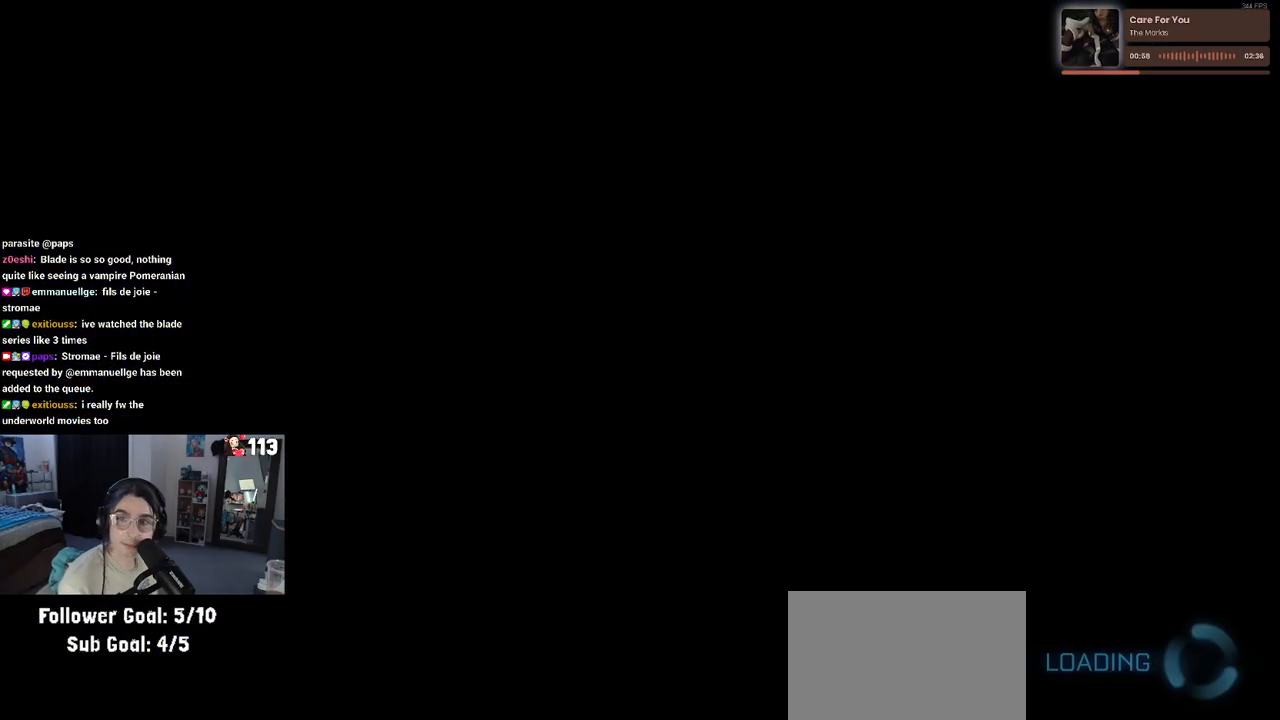
{"buttons": ["R2"], "left_stick": "center", "right_stick": "center", "events": [[67, "CROSS", "up"], [400, "R2", "down"]]}
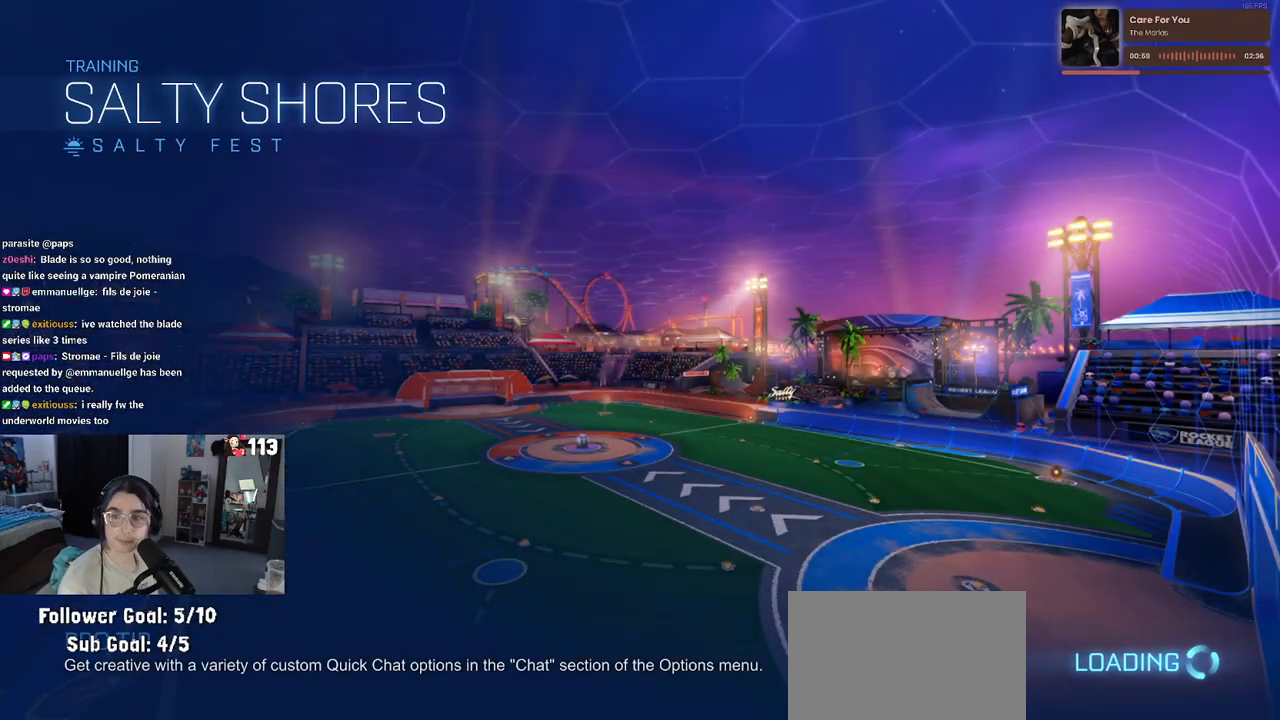
{"buttons": ["R2"], "left_stick": "center", "right_stick": "center", "events": []}
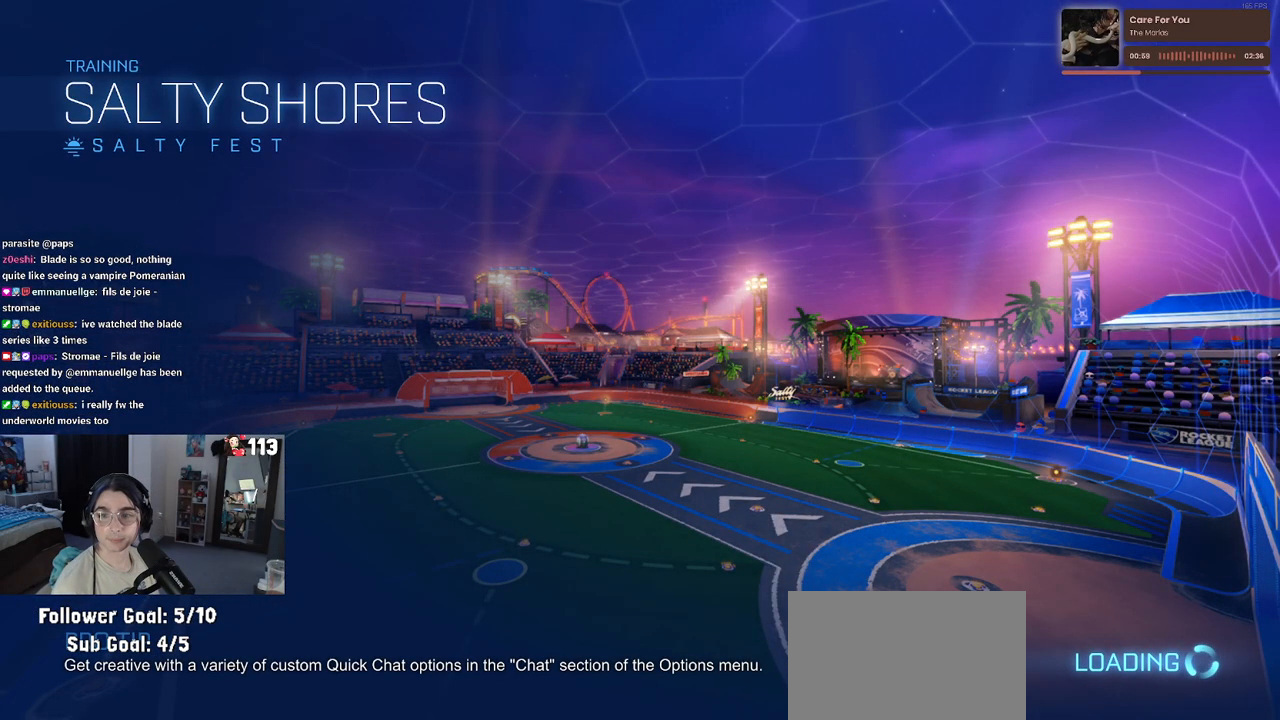
{"buttons": ["R1", "R2"], "left_stick": "center", "right_stick": "center", "events": [[233, "left_stick", "right"], [367, "left_stick", "center"], [500, "R1", "down"]]}
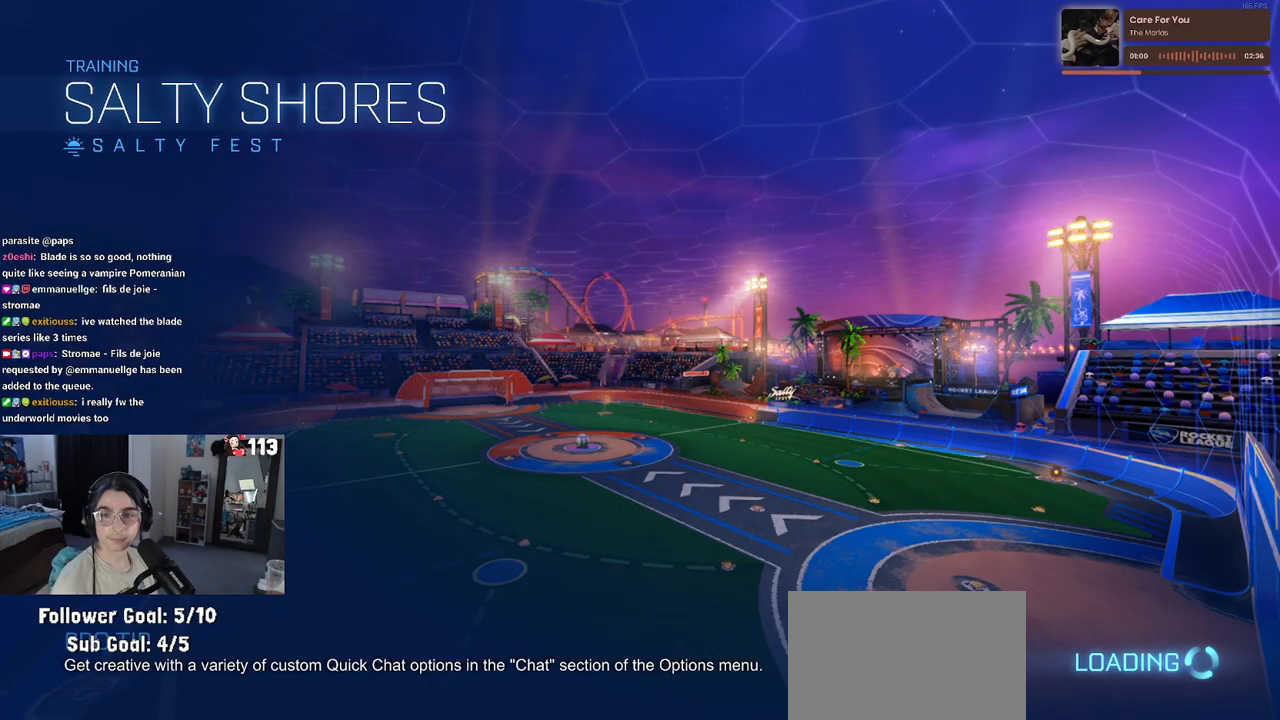
{"buttons": ["TRIANGLE", "R1", "R2"], "left_stick": "center", "right_stick": "center", "events": [[100, "left_stick", "left"], [450, "TRIANGLE", "down"], [500, "left_stick", "center"]]}
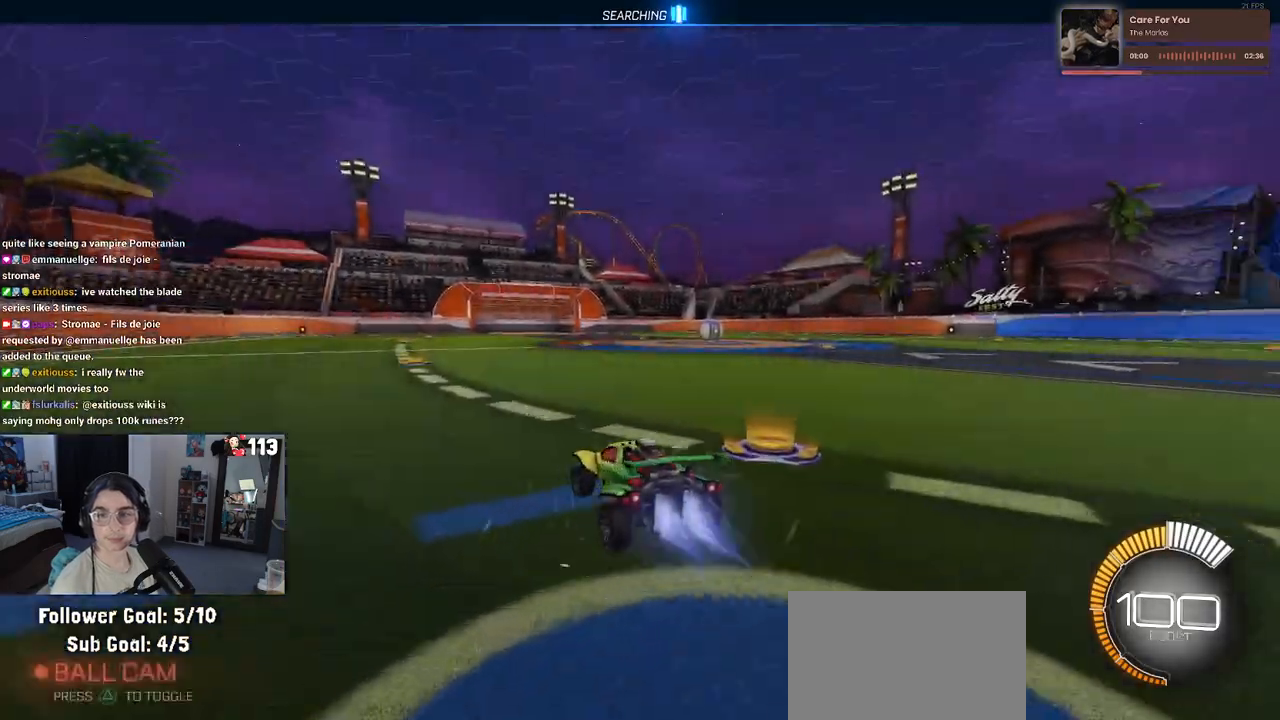
{"buttons": ["R2"], "left_stick": "center", "right_stick": "center", "events": [[33, "TRIANGLE", "up"], [167, "R1", "up"], [233, "DPAD_UP", "down"], [317, "DPAD_UP", "up"]]}
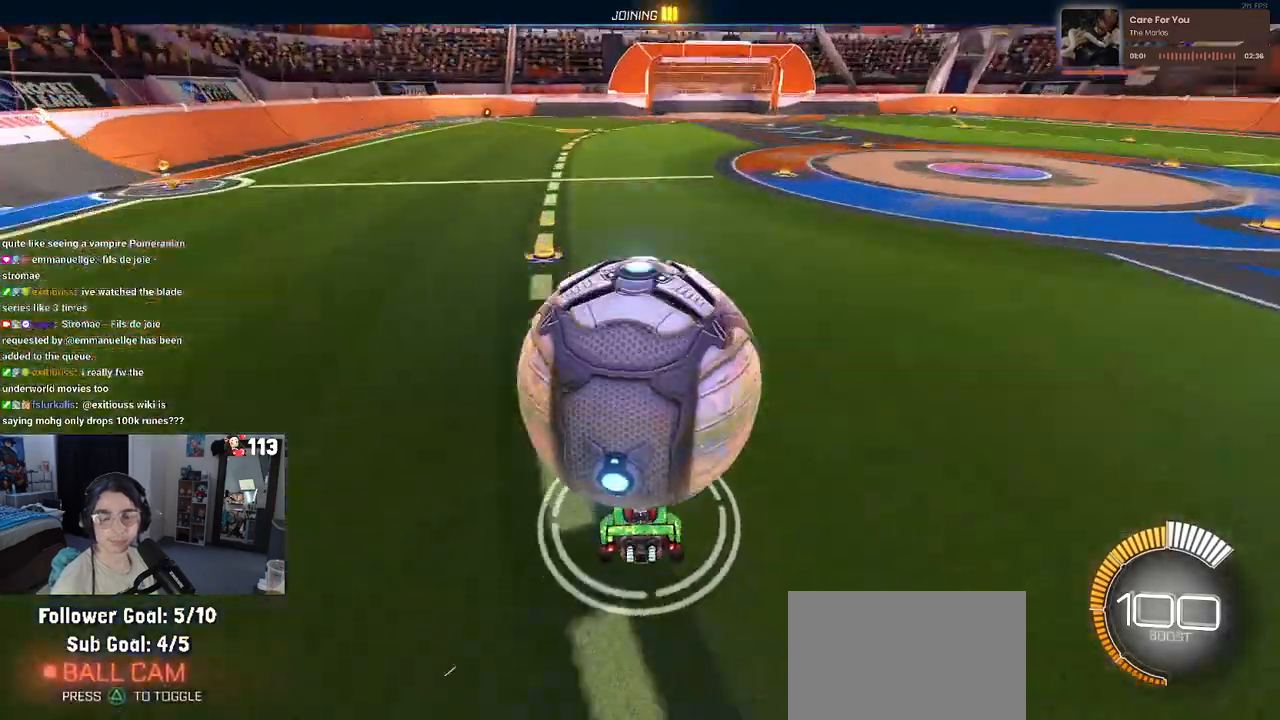
{"buttons": [], "left_stick": "center", "right_stick": "center", "events": [[17, "left_stick", "right"], [117, "left_stick", "center"], [267, "left_stick", "left"], [383, "R2", "up"], [500, "left_stick", "center"]]}
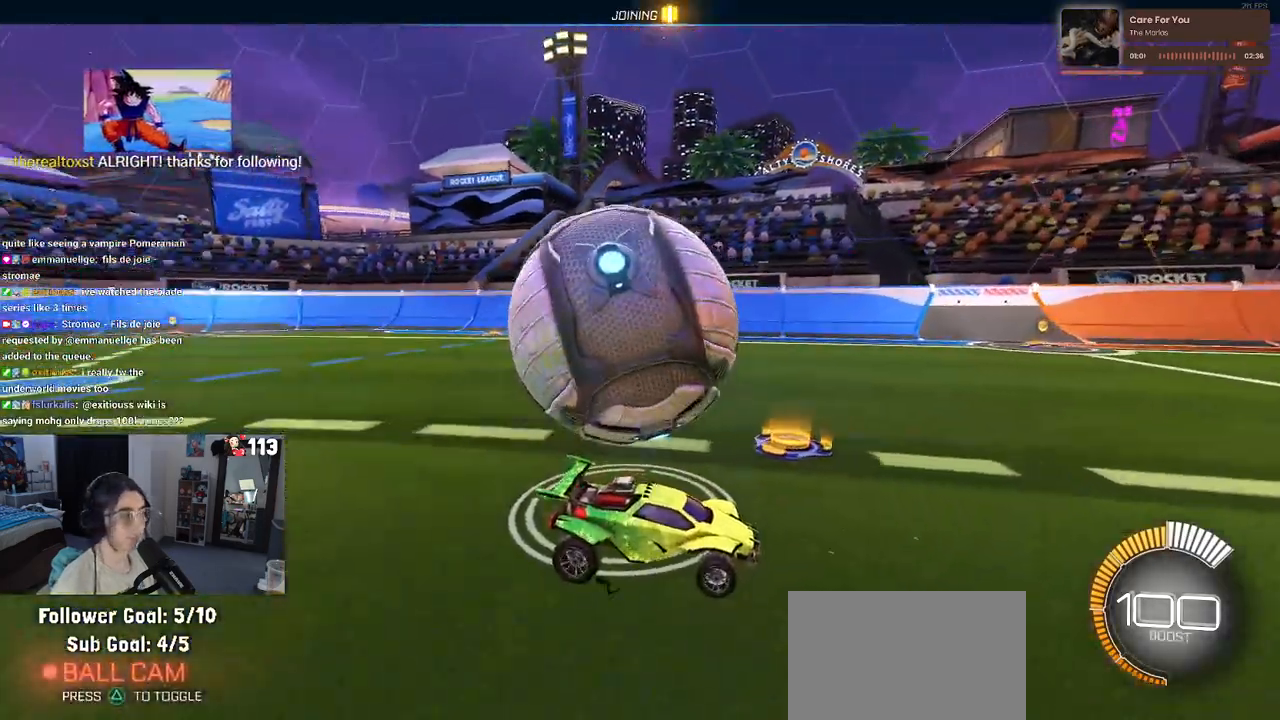
{"buttons": [], "left_stick": "center", "right_stick": "center", "events": []}
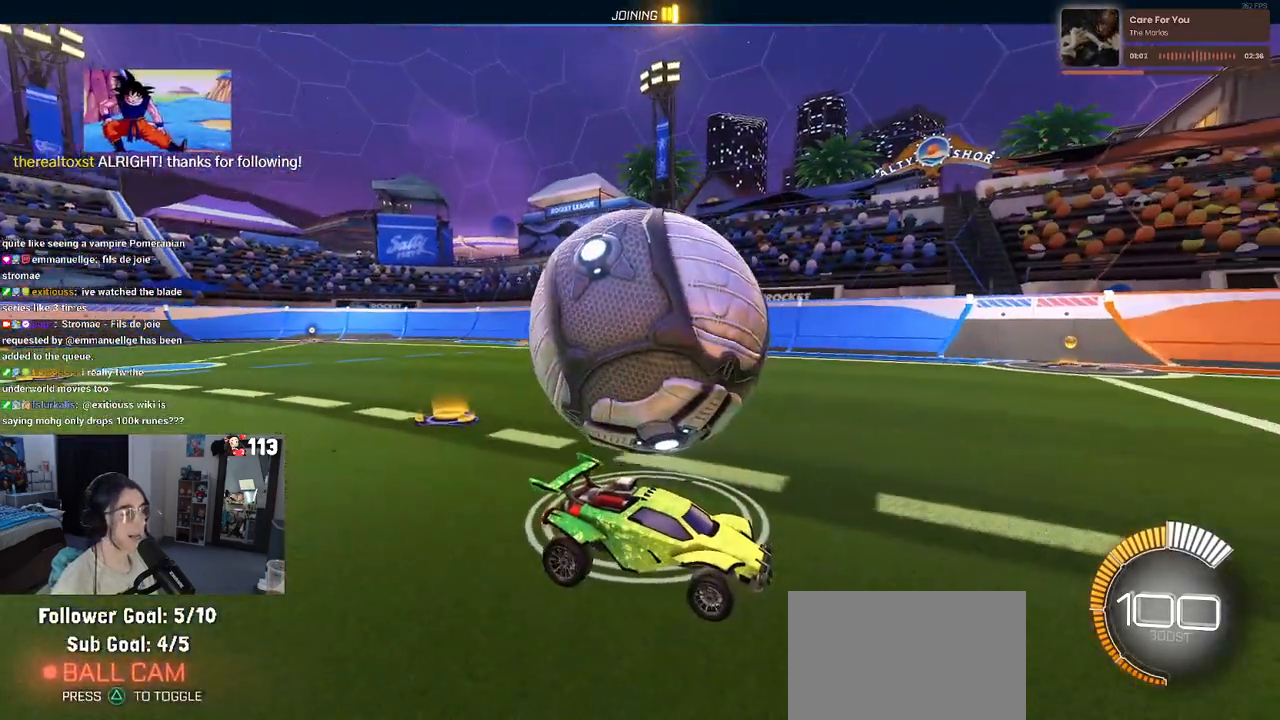
{"buttons": ["R2"], "left_stick": "left", "right_stick": "center", "events": [[50, "R2", "down"], [133, "left_stick", "left"]]}
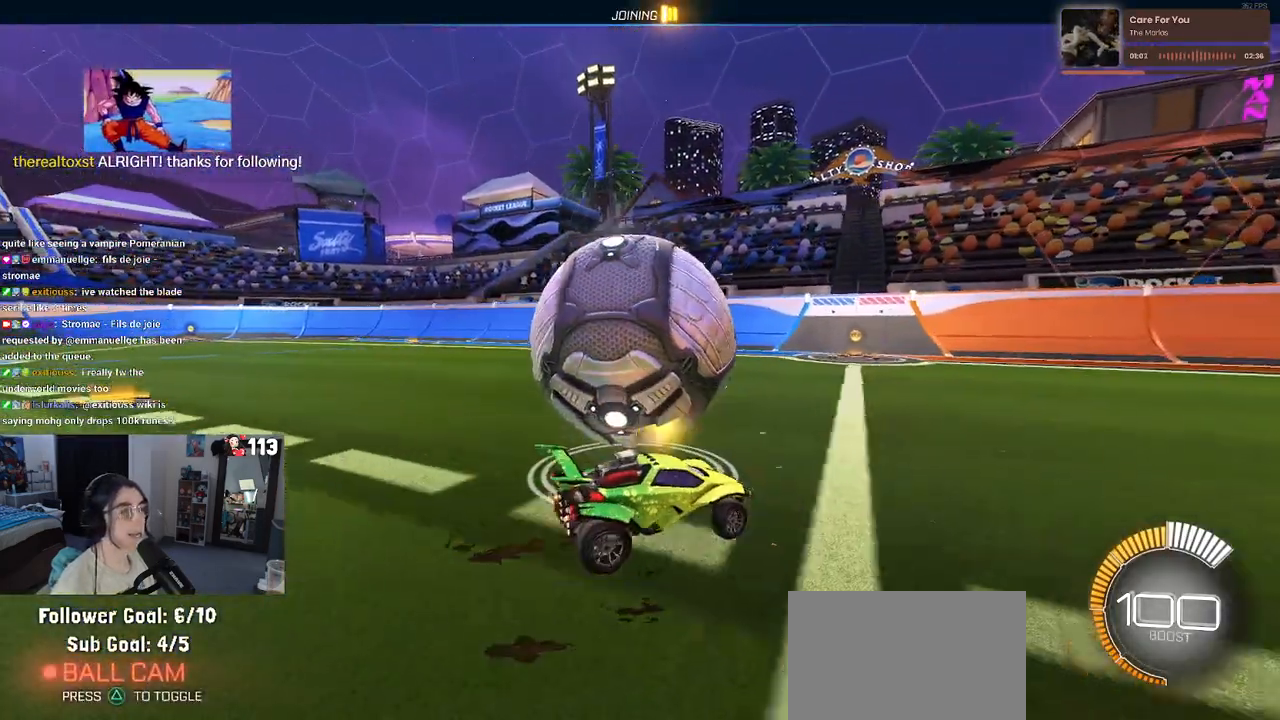
{"buttons": [], "left_stick": "center", "right_stick": "center", "events": [[300, "left_stick", "center"], [350, "left_stick", "right"], [400, "left_stick", "center"], [467, "R2", "up"]]}